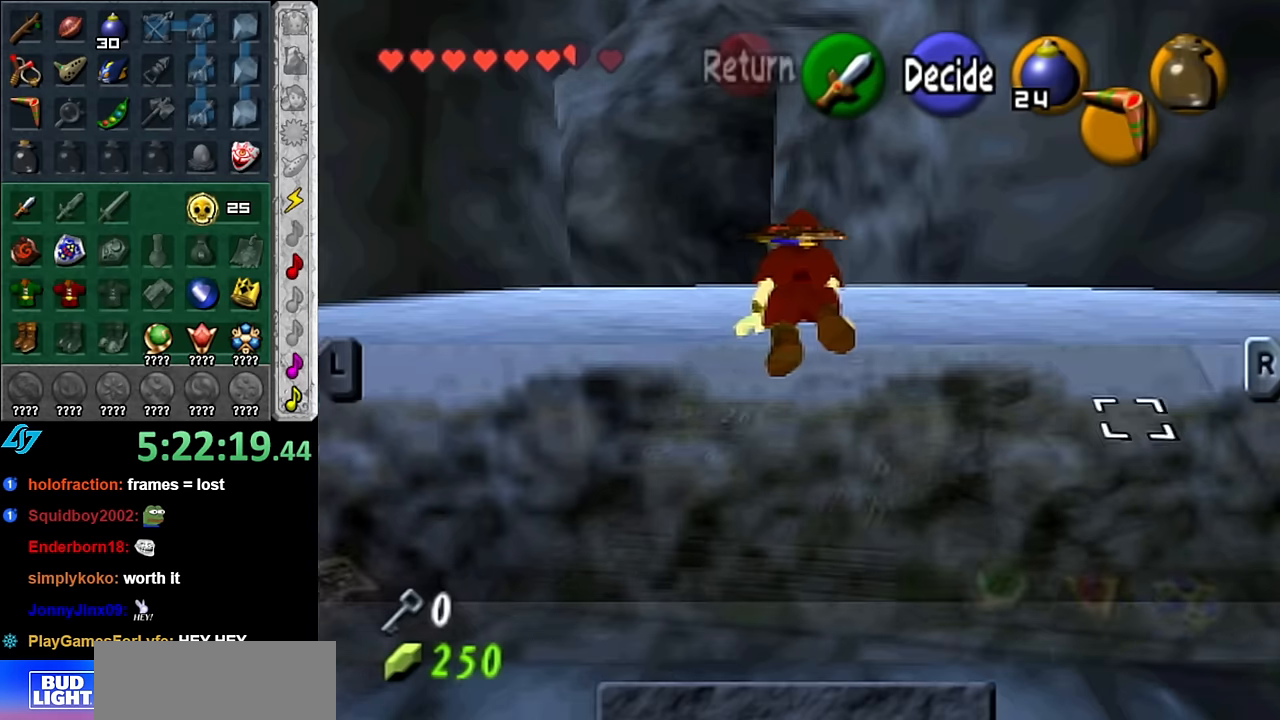
Gameplay with a controller (Nintendo layout); each line is a JSON object with the inputs held at the frame after it. "events" lists button and stick changes between this image and that frame as [ms after this image, input, new state], when the widget could be followed in between. Not read: L3 R2 R3 START Y Z other_buttons.
{"buttons": [], "left_stick": "down", "right_stick": "center", "events": []}
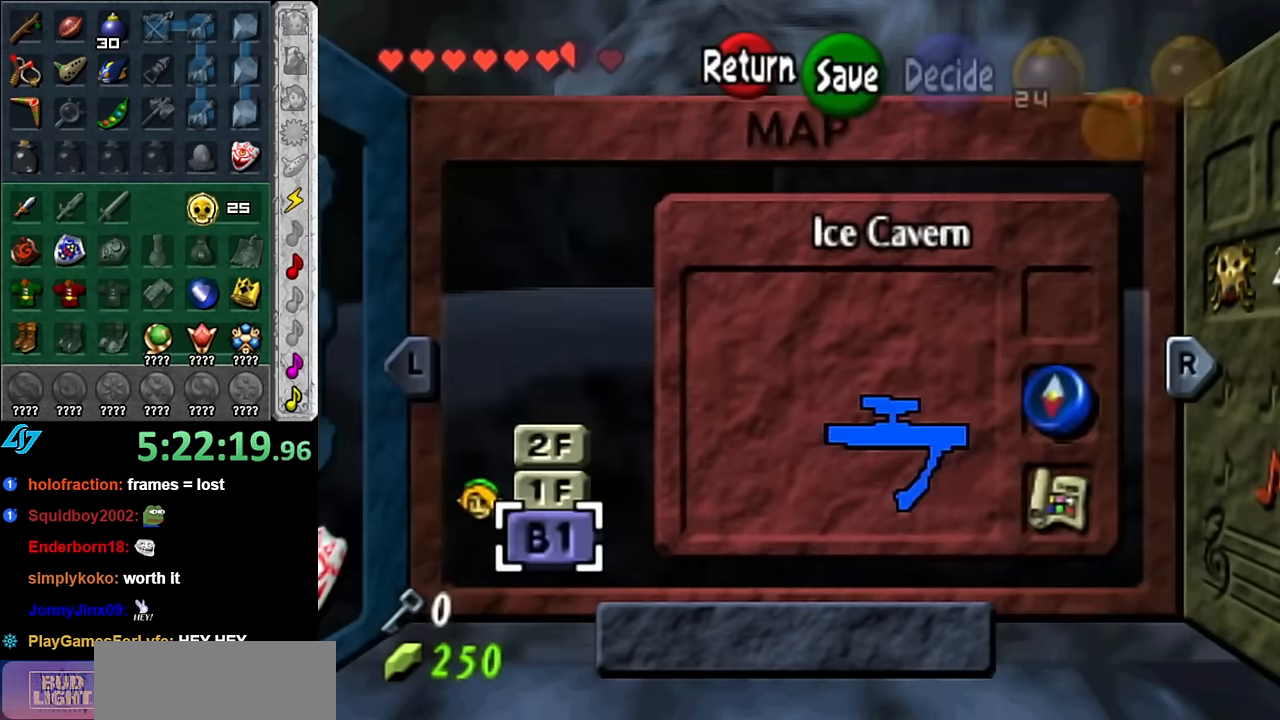
{"buttons": [], "left_stick": "center", "right_stick": "center", "events": [[100, "L1", "down"], [167, "left_stick", "down-left"], [384, "L1", "up"], [417, "left_stick", "center"]]}
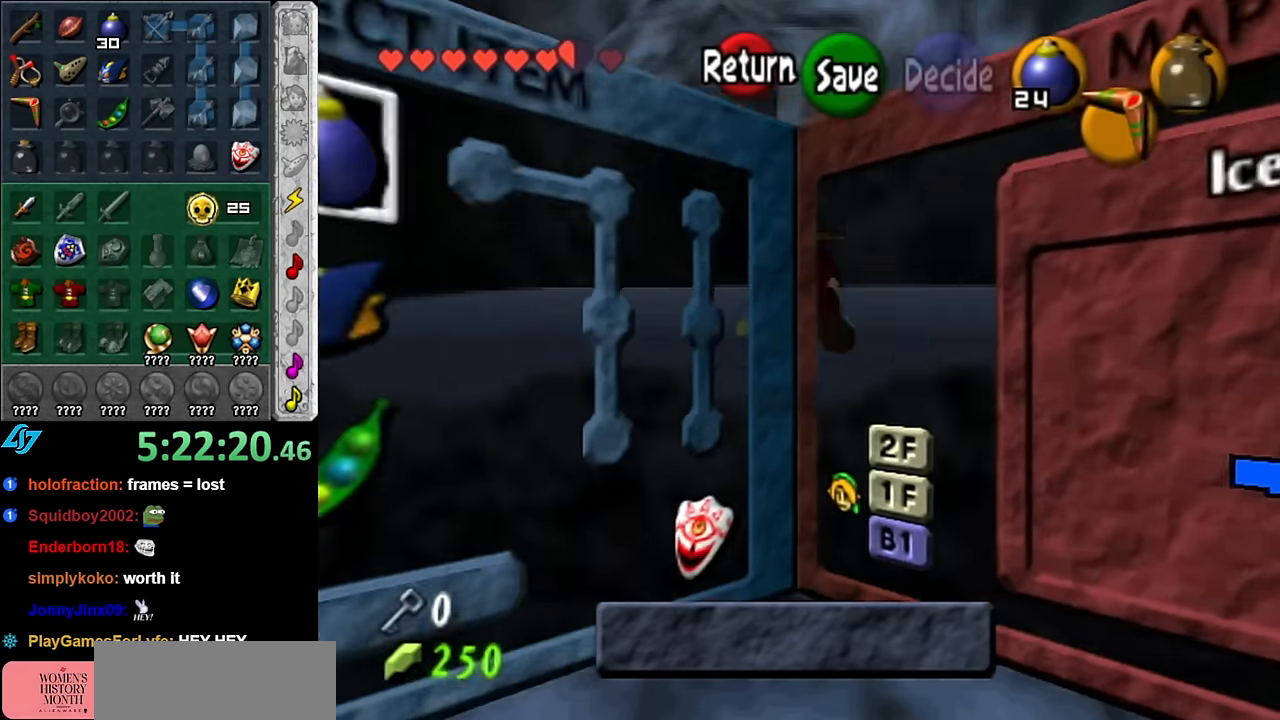
{"buttons": [], "left_stick": "right", "right_stick": "center", "events": [[300, "left_stick", "right"], [334, "R1", "down"], [484, "R1", "up"]]}
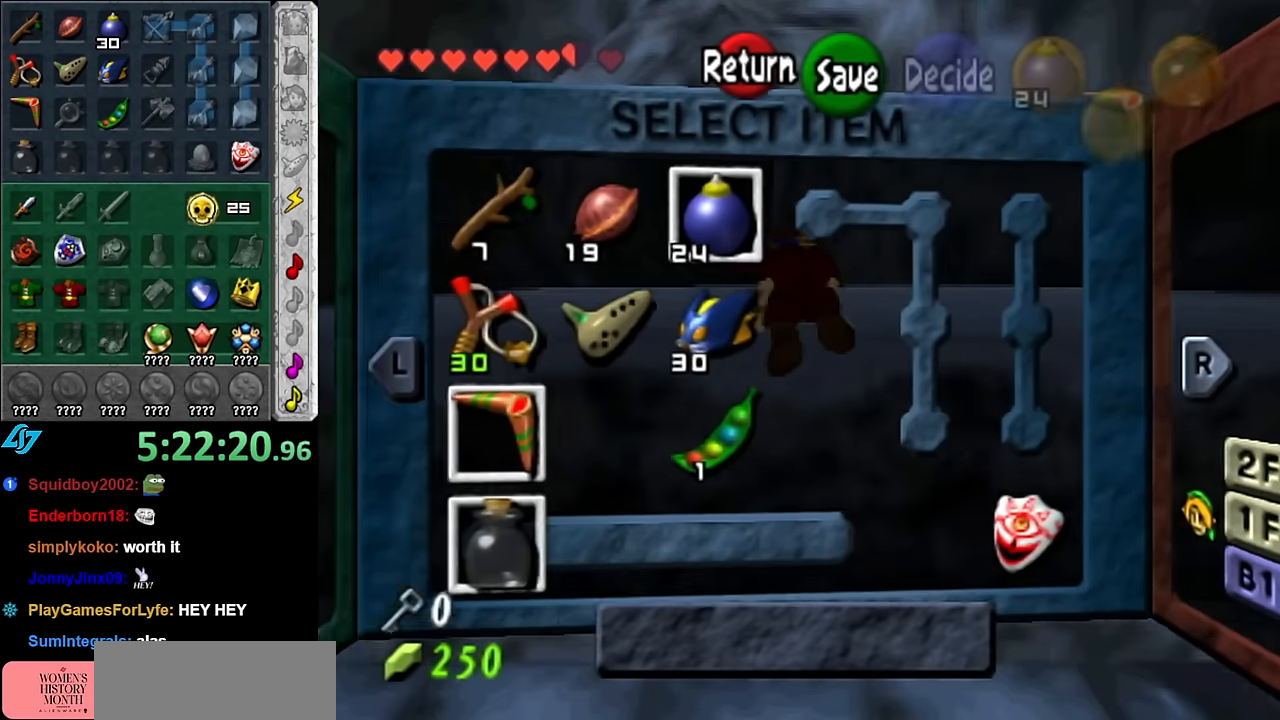
{"buttons": [], "left_stick": "up-right", "right_stick": "center", "events": [[134, "left_stick", "center"], [384, "left_stick", "right"], [484, "left_stick", "up-right"]]}
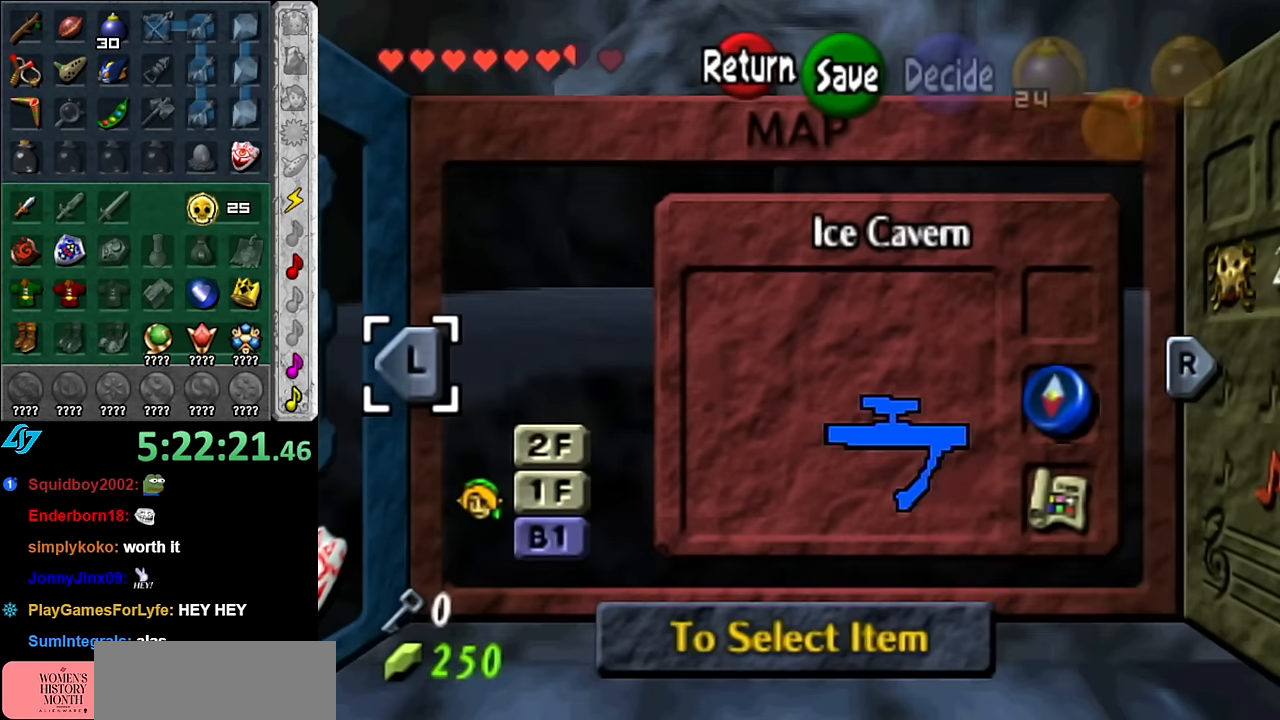
{"buttons": [], "left_stick": "center", "right_stick": "center", "events": [[50, "left_stick", "up"], [200, "left_stick", "center"]]}
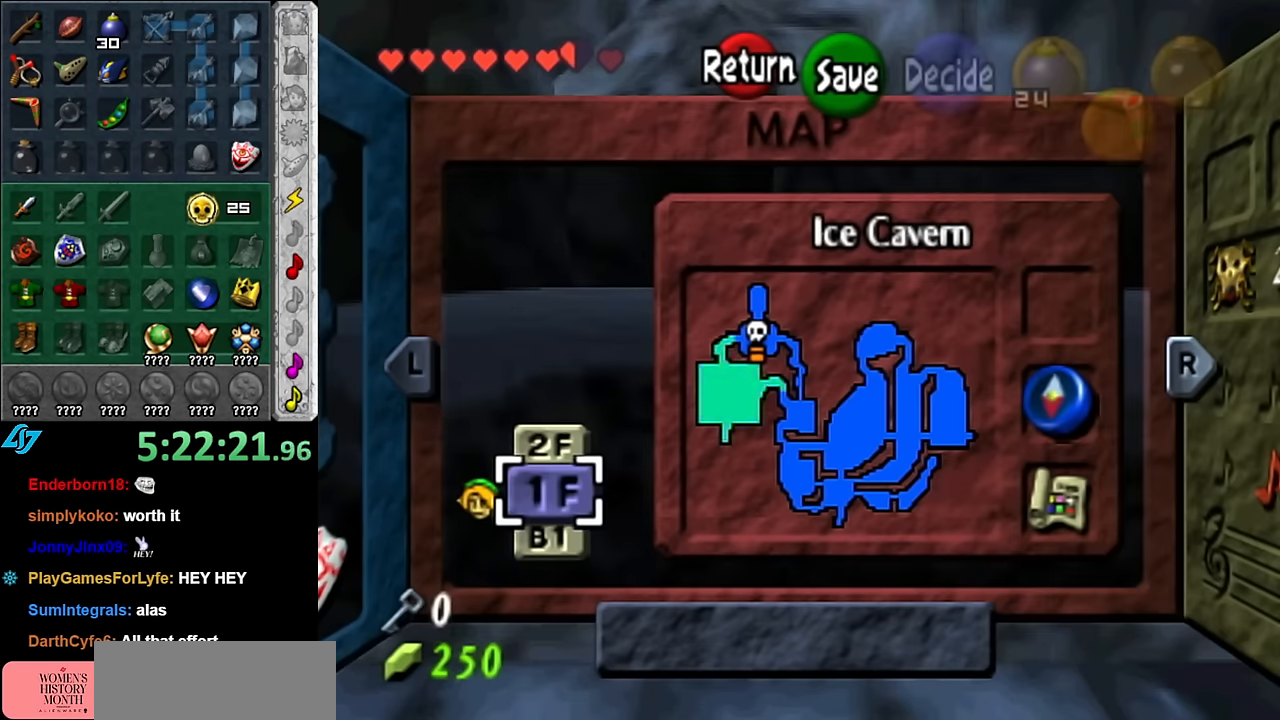
{"buttons": [], "left_stick": "up", "right_stick": "center", "events": [[384, "left_stick", "up"]]}
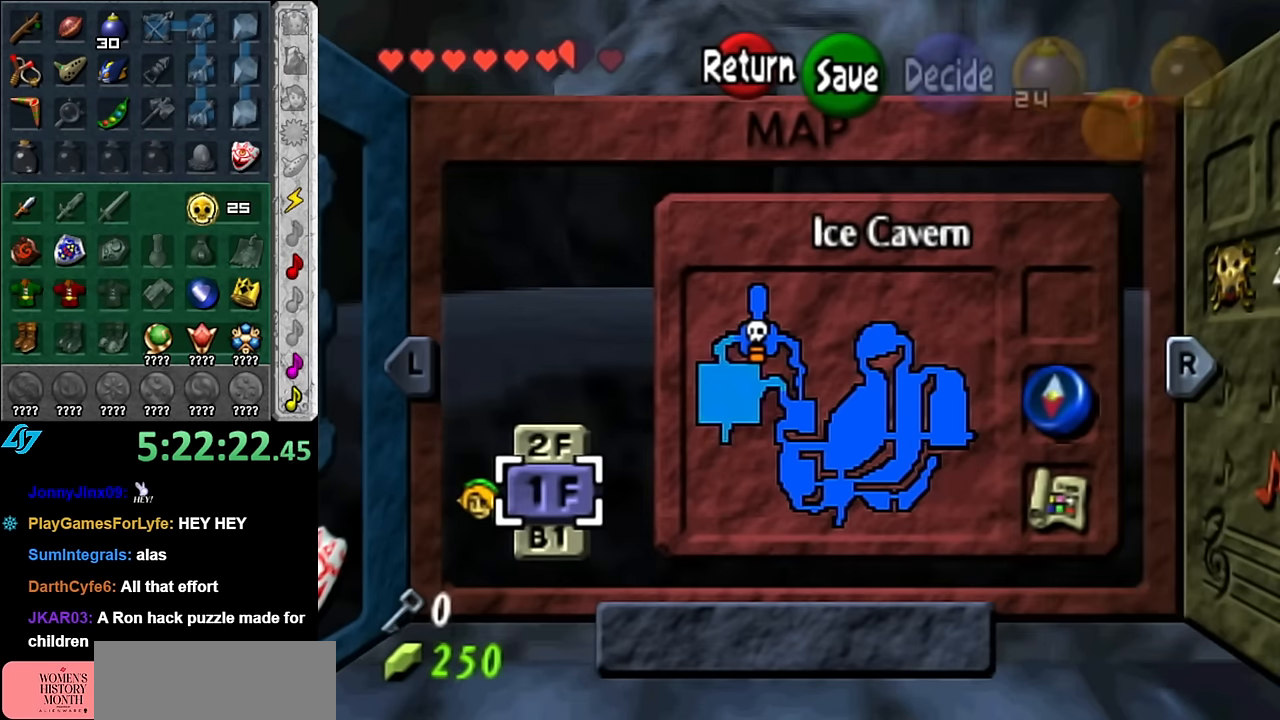
{"buttons": [], "left_stick": "center", "right_stick": "center", "events": [[100, "left_stick", "center"]]}
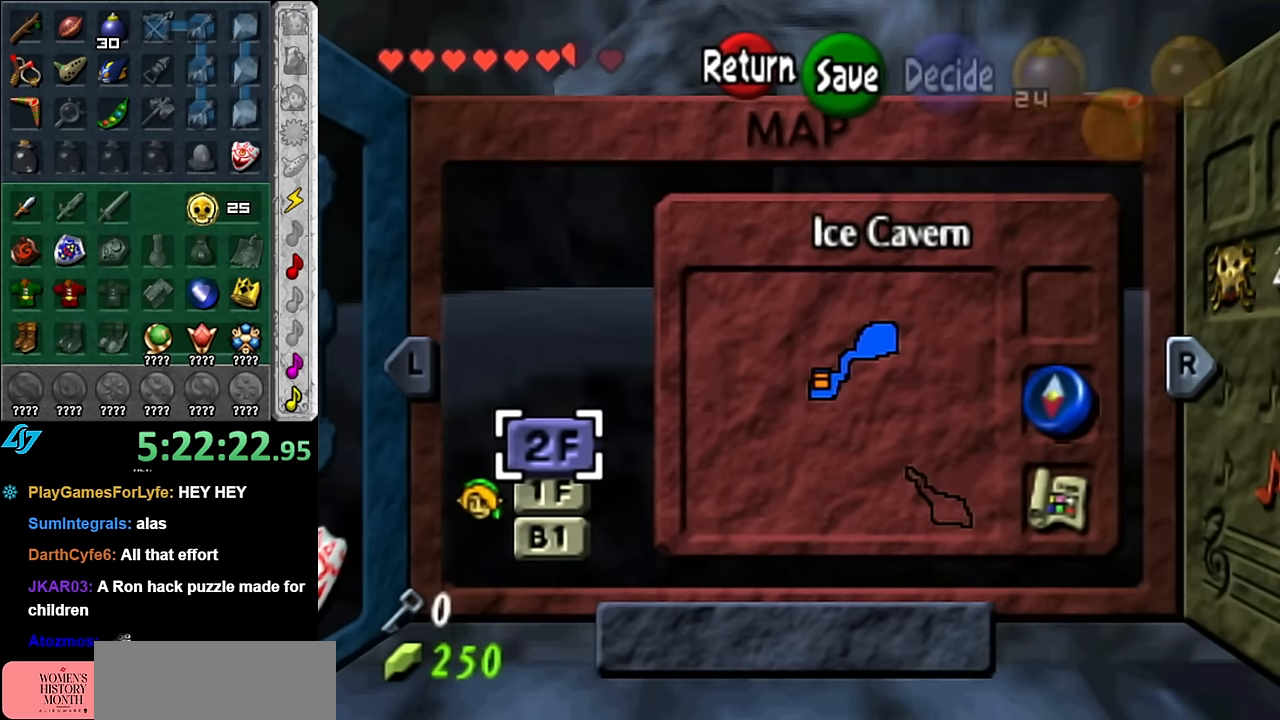
{"buttons": [], "left_stick": "center", "right_stick": "center", "events": [[200, "left_stick", "down"], [350, "left_stick", "center"]]}
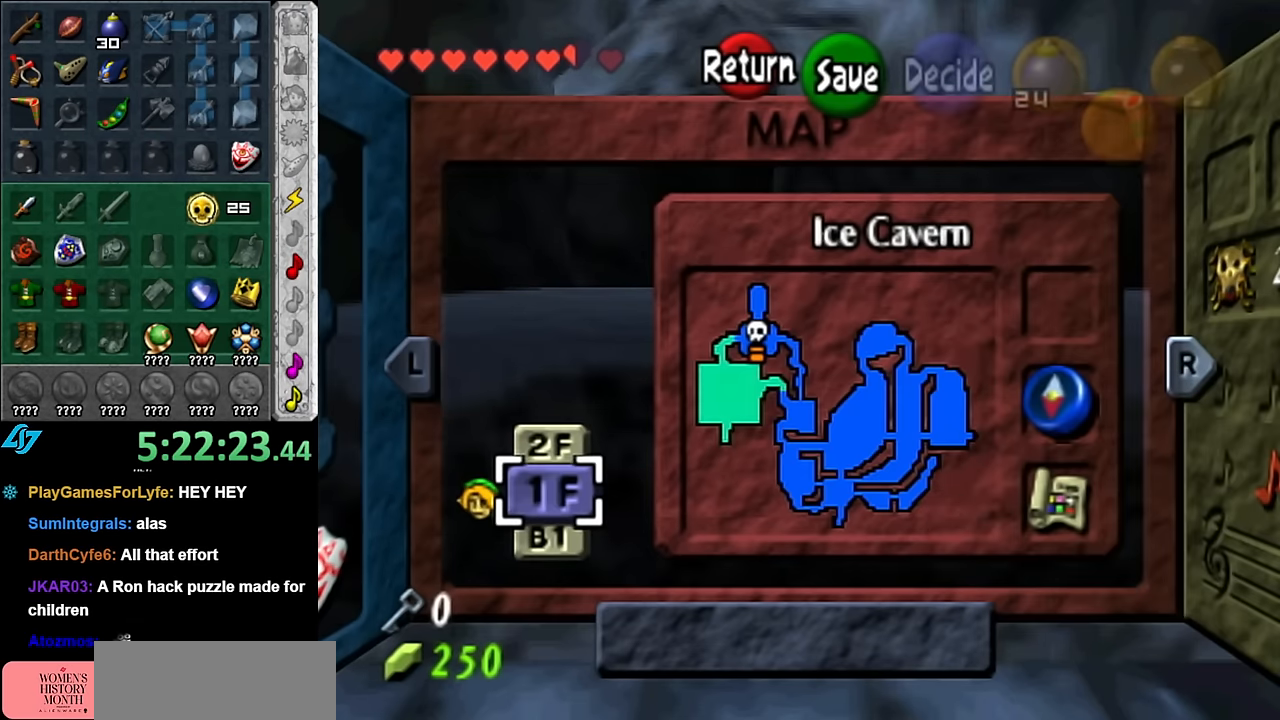
{"buttons": [], "left_stick": "up", "right_stick": "center", "events": [[417, "left_stick", "up"]]}
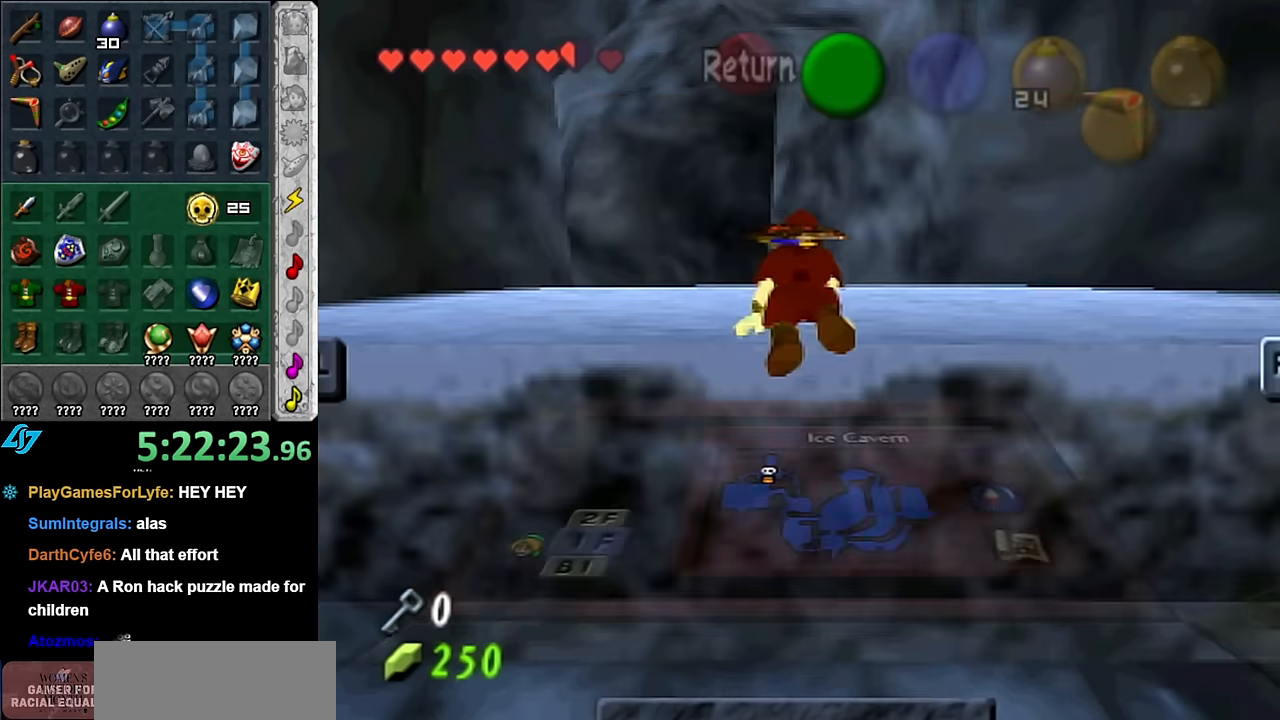
{"buttons": [], "left_stick": "up", "right_stick": "center", "events": []}
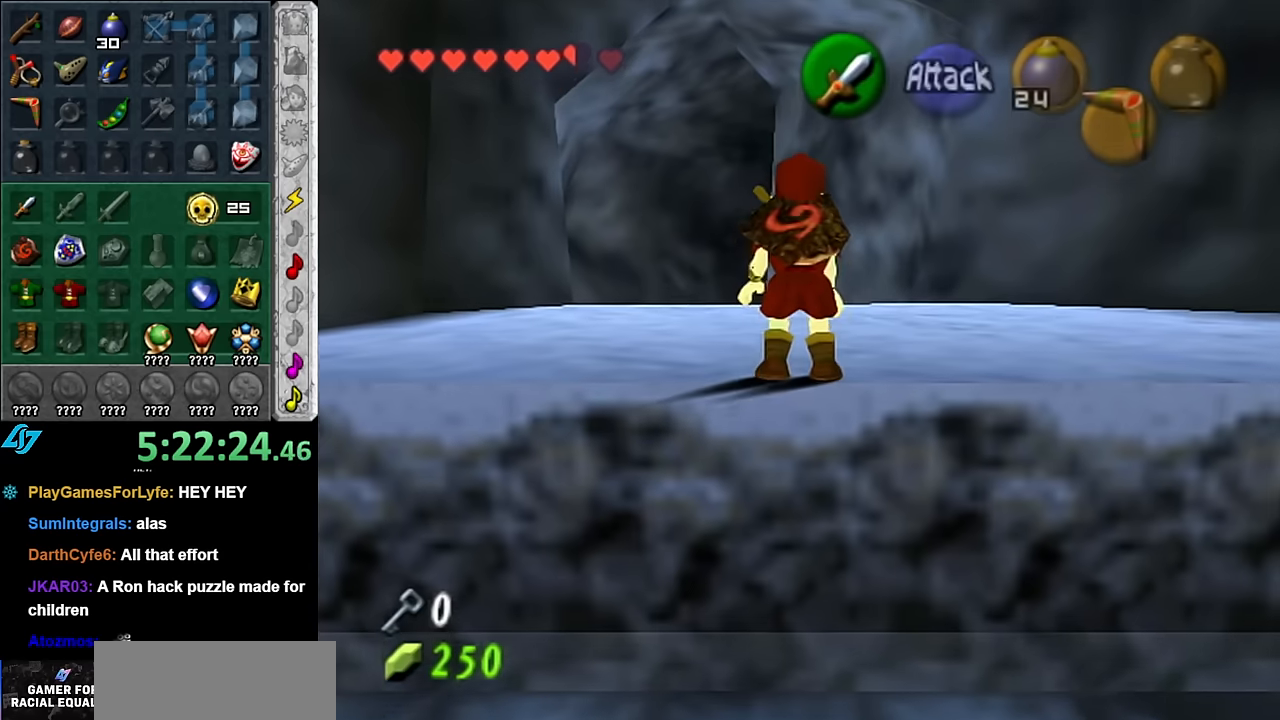
{"buttons": ["A"], "left_stick": "up", "right_stick": "center", "events": [[450, "A", "down"]]}
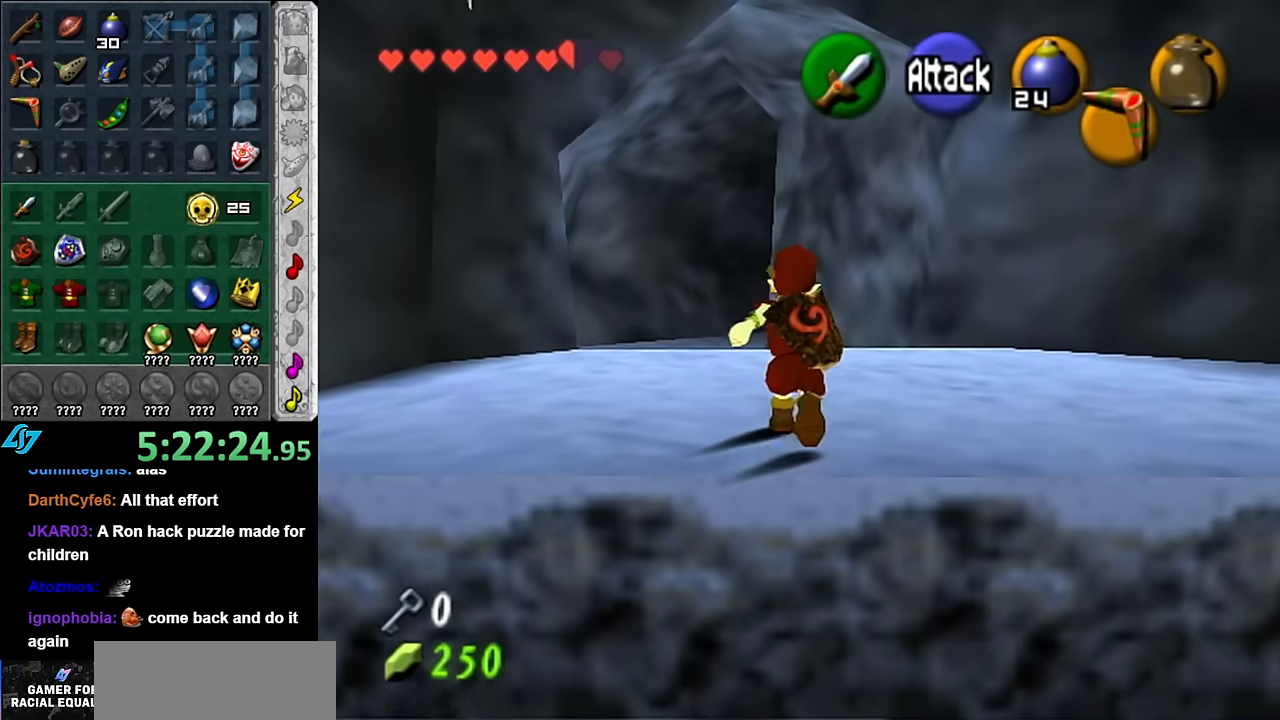
{"buttons": [], "left_stick": "down", "right_stick": "center", "events": [[83, "A", "up"], [333, "left_stick", "center"], [450, "left_stick", "down"]]}
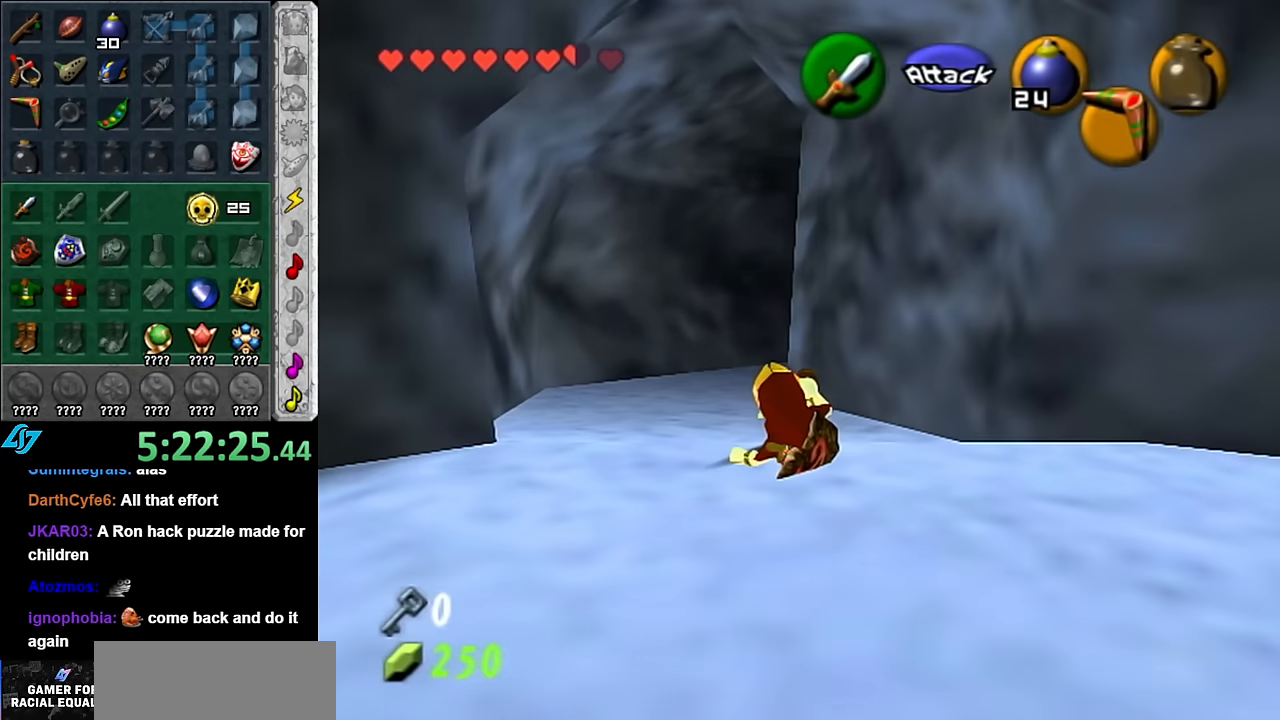
{"buttons": ["L1"], "left_stick": "up", "right_stick": "center", "events": [[116, "L1", "down"], [133, "left_stick", "center"], [350, "left_stick", "up"]]}
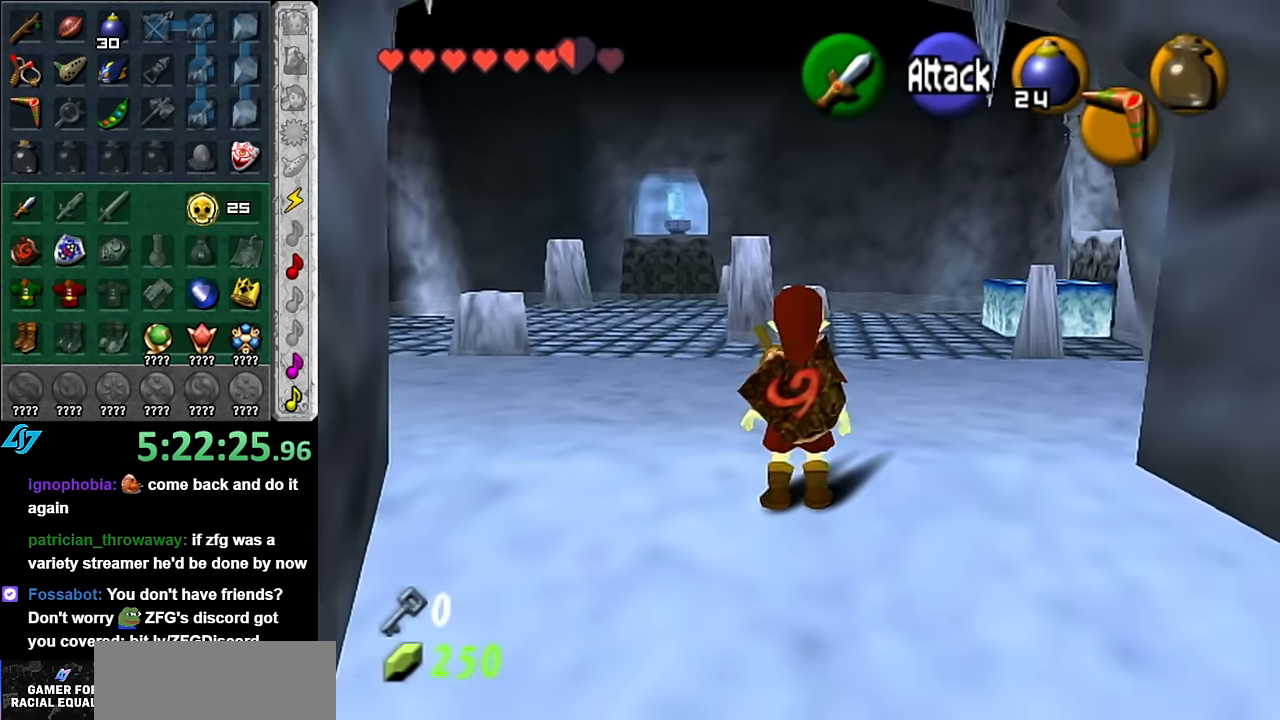
{"buttons": [], "left_stick": "up", "right_stick": "center", "events": [[266, "L1", "up"]]}
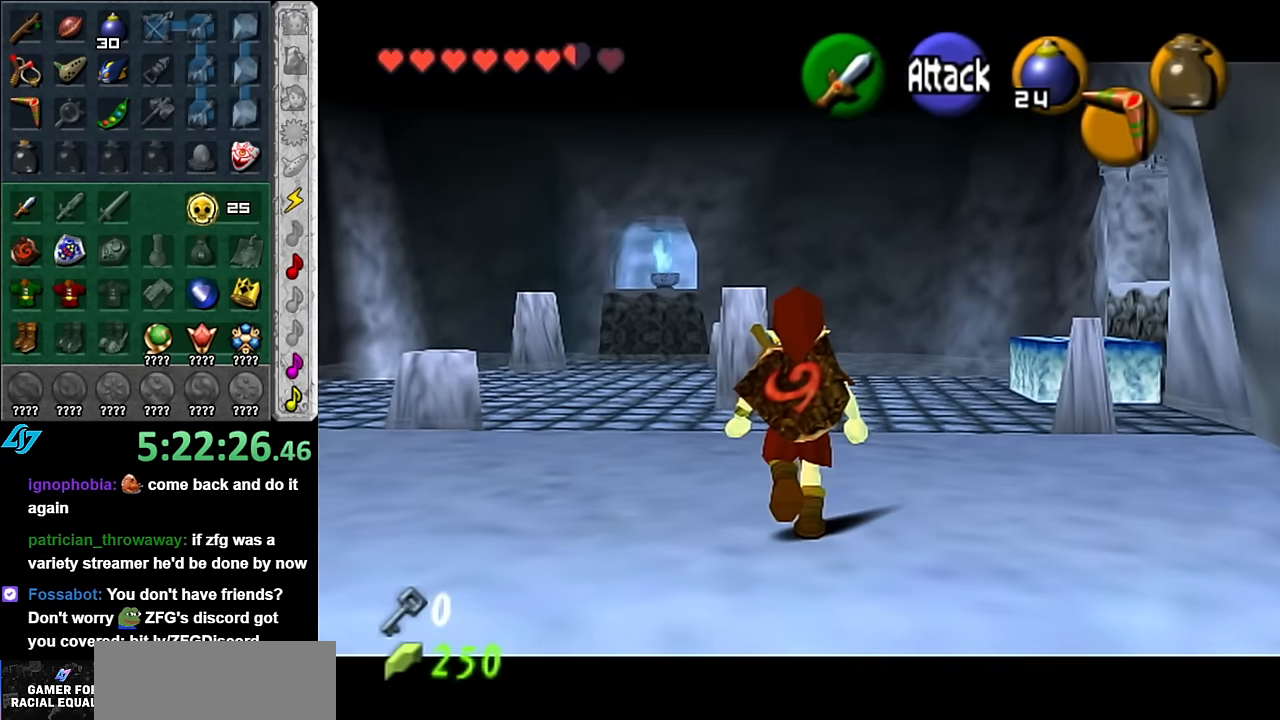
{"buttons": [], "left_stick": "center", "right_stick": "center", "events": [[233, "left_stick", "center"]]}
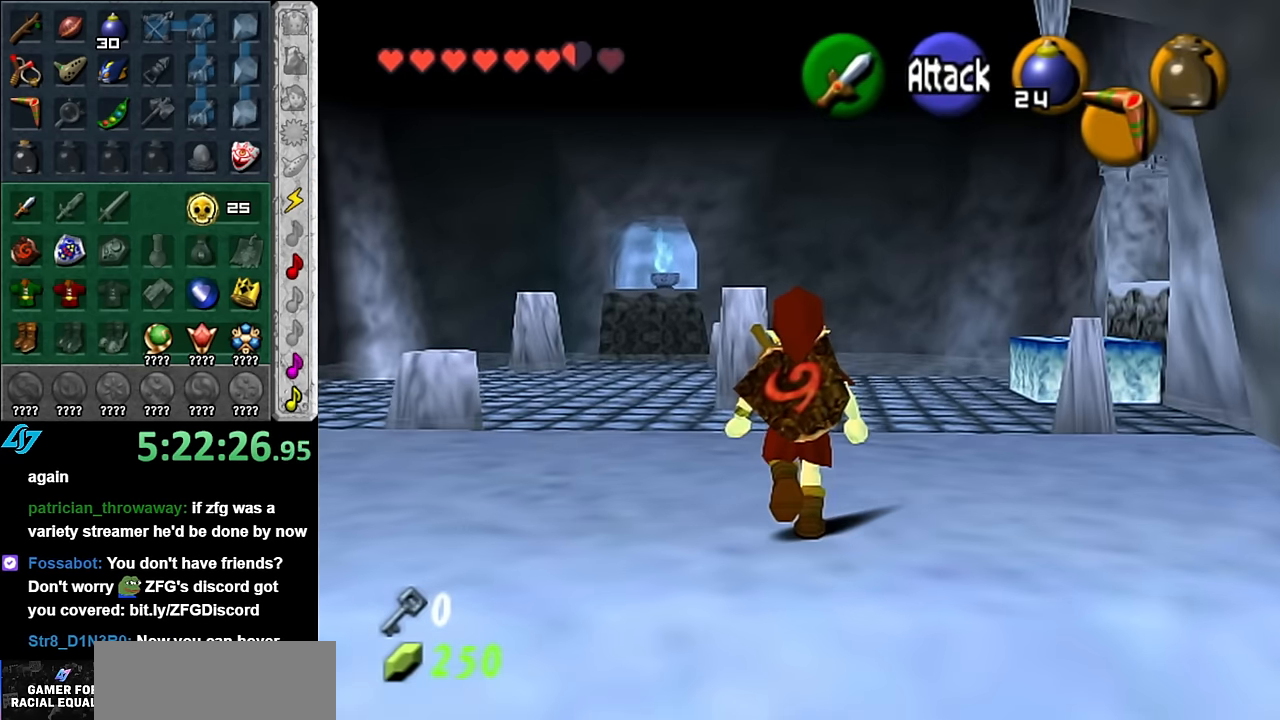
{"buttons": [], "left_stick": "center", "right_stick": "center", "events": []}
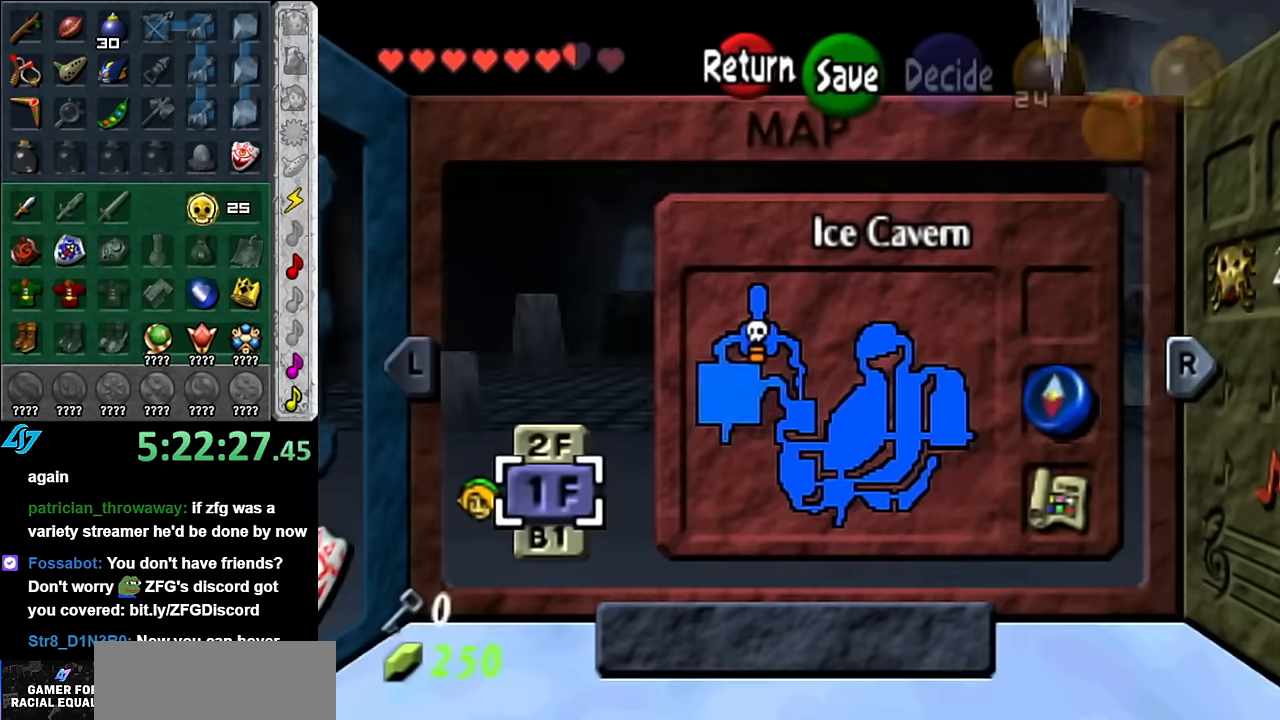
{"buttons": [], "left_stick": "center", "right_stick": "center", "events": []}
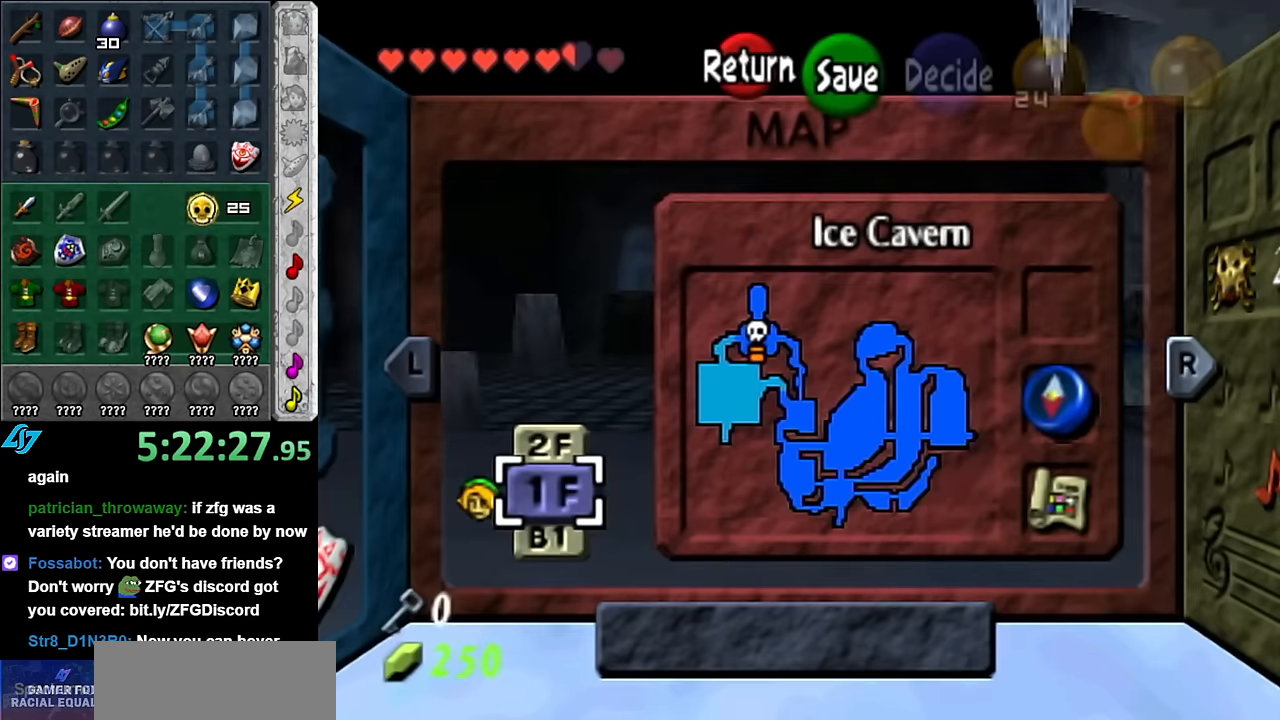
{"buttons": [], "left_stick": "center", "right_stick": "center", "events": []}
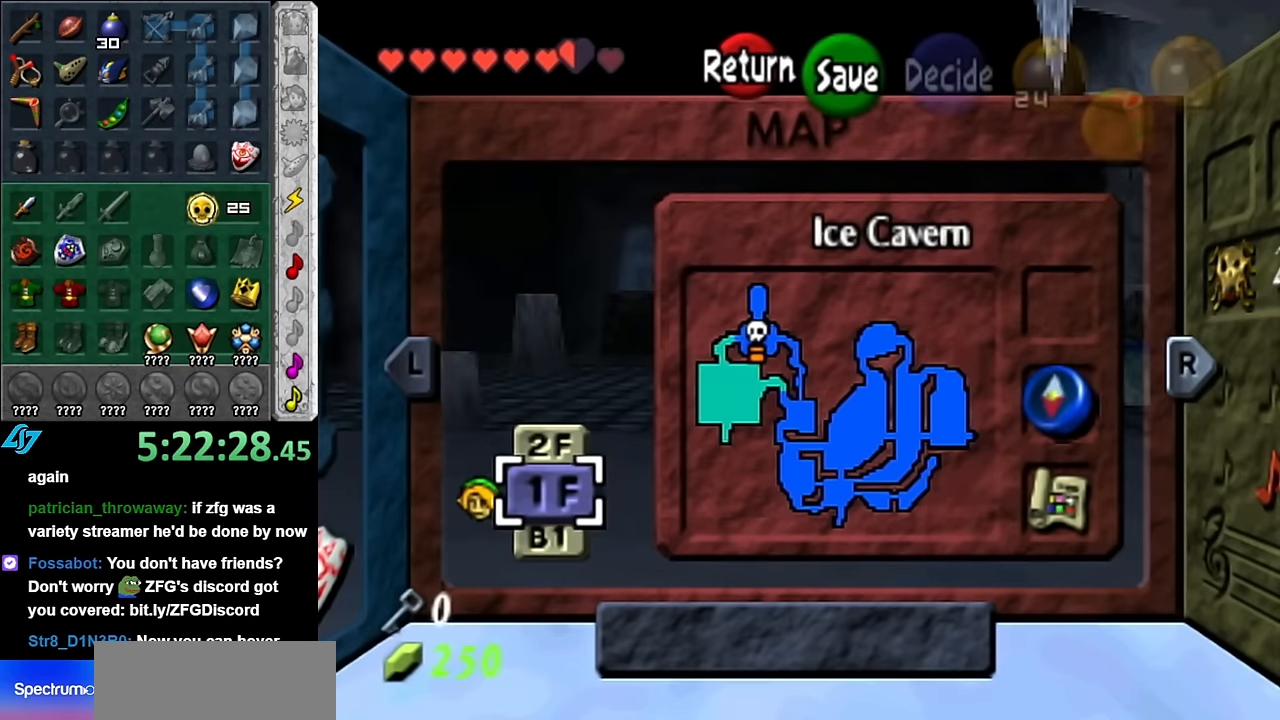
{"buttons": [], "left_stick": "up", "right_stick": "center", "events": [[234, "left_stick", "up"]]}
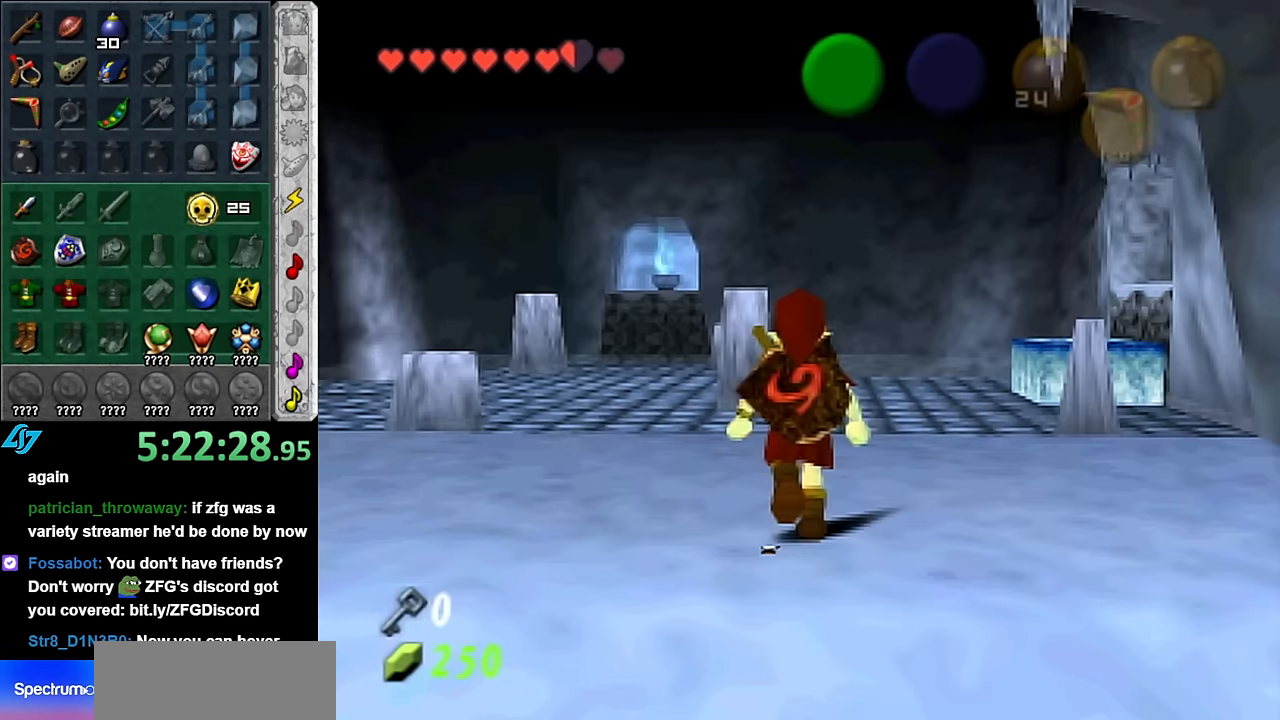
{"buttons": [], "left_stick": "up", "right_stick": "center", "events": [[234, "A", "down"], [484, "A", "up"]]}
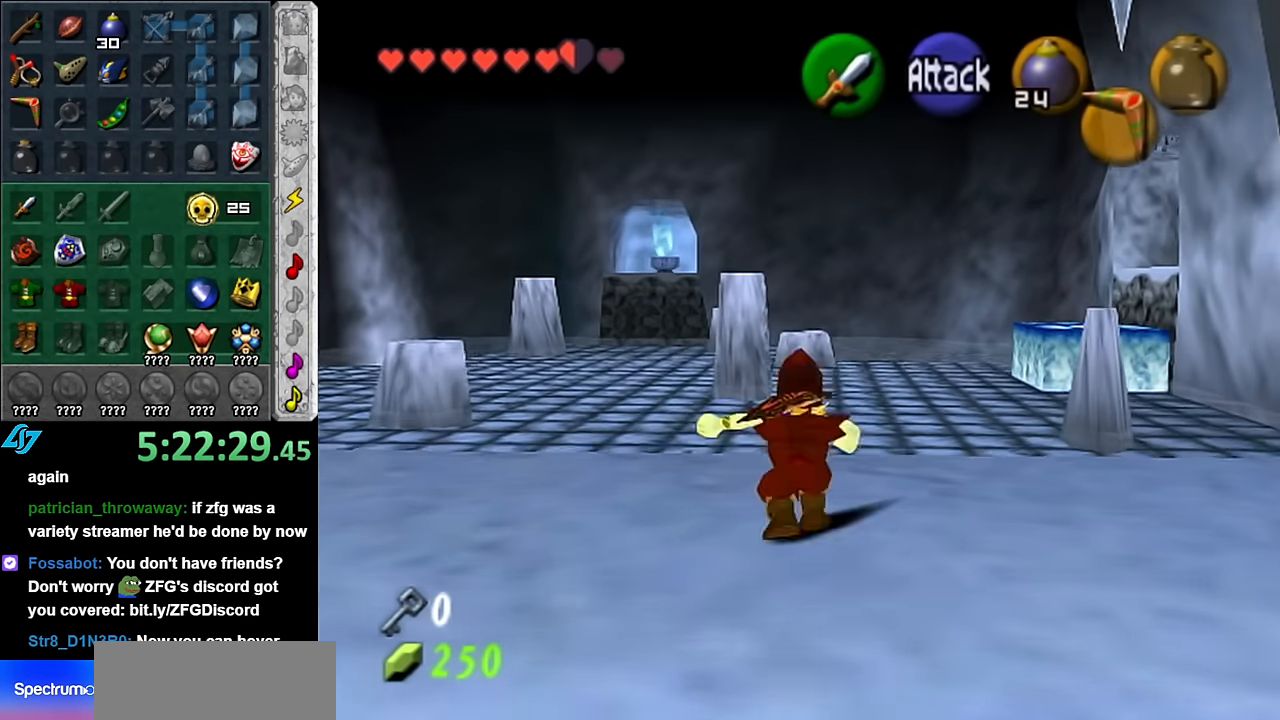
{"buttons": [], "left_stick": "up", "right_stick": "center", "events": []}
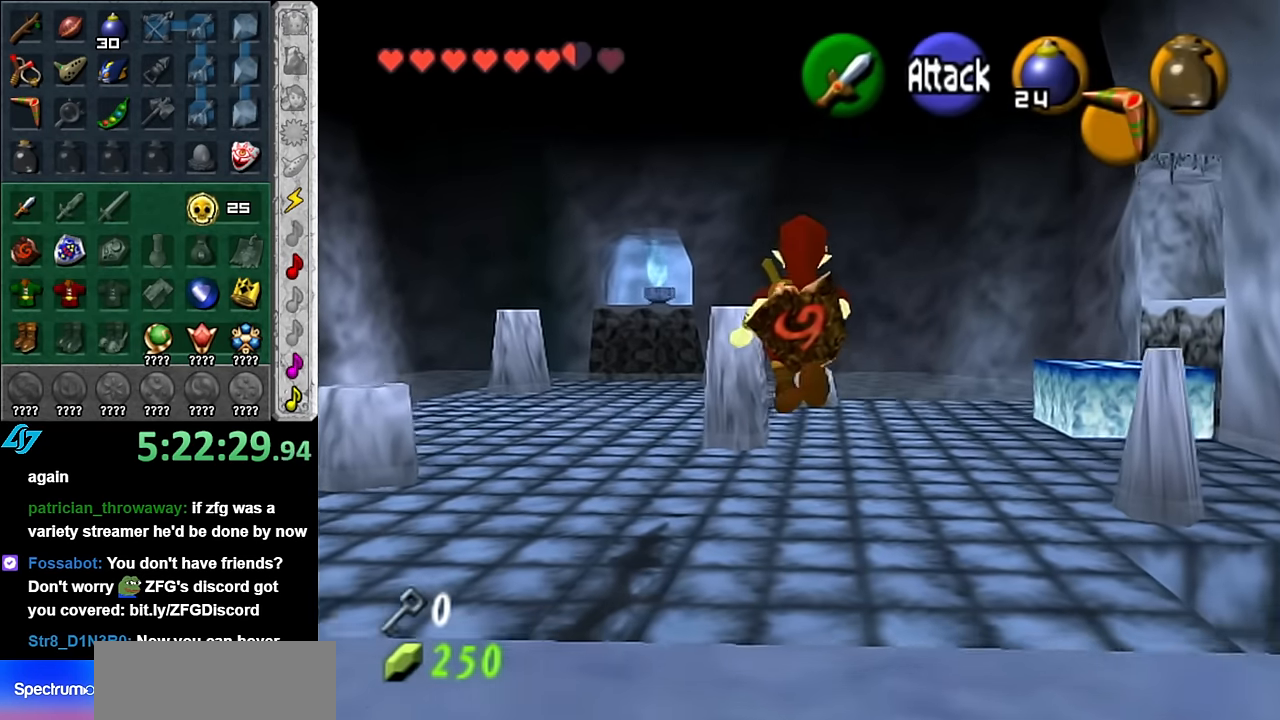
{"buttons": ["A"], "left_stick": "up", "right_stick": "center", "events": [[450, "A", "down"]]}
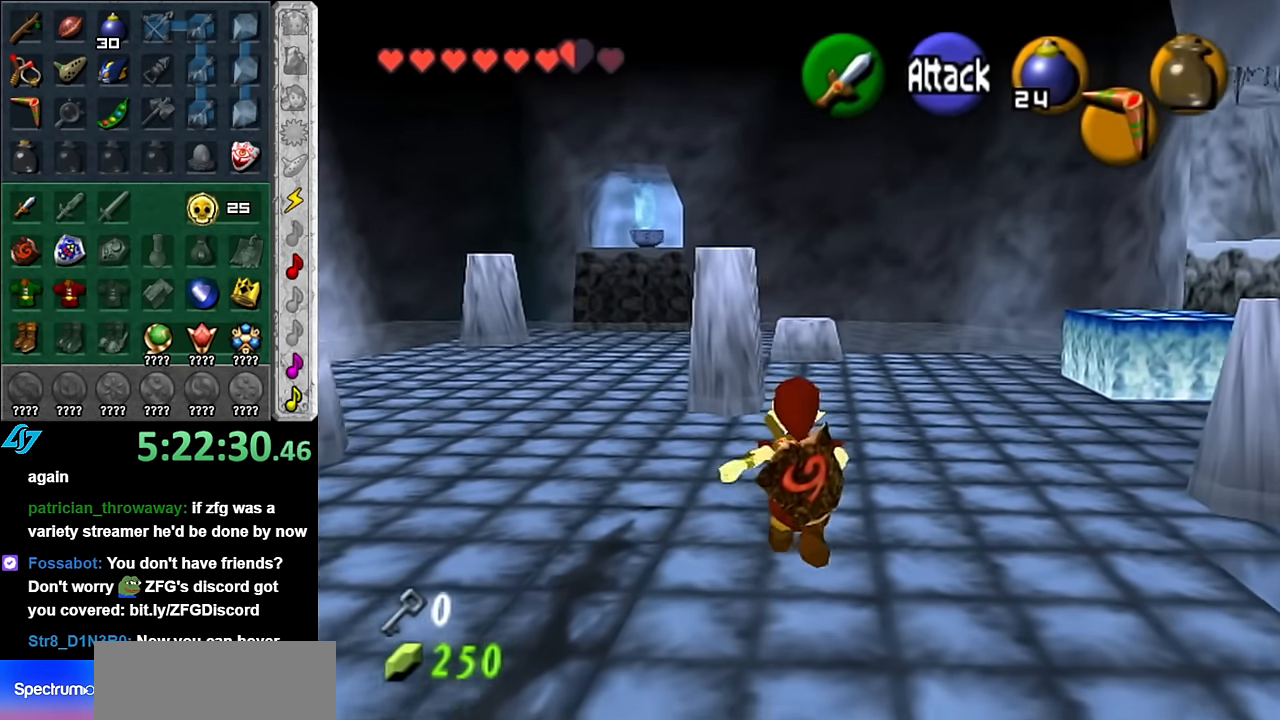
{"buttons": [], "left_stick": "up", "right_stick": "center", "events": [[350, "A", "up"]]}
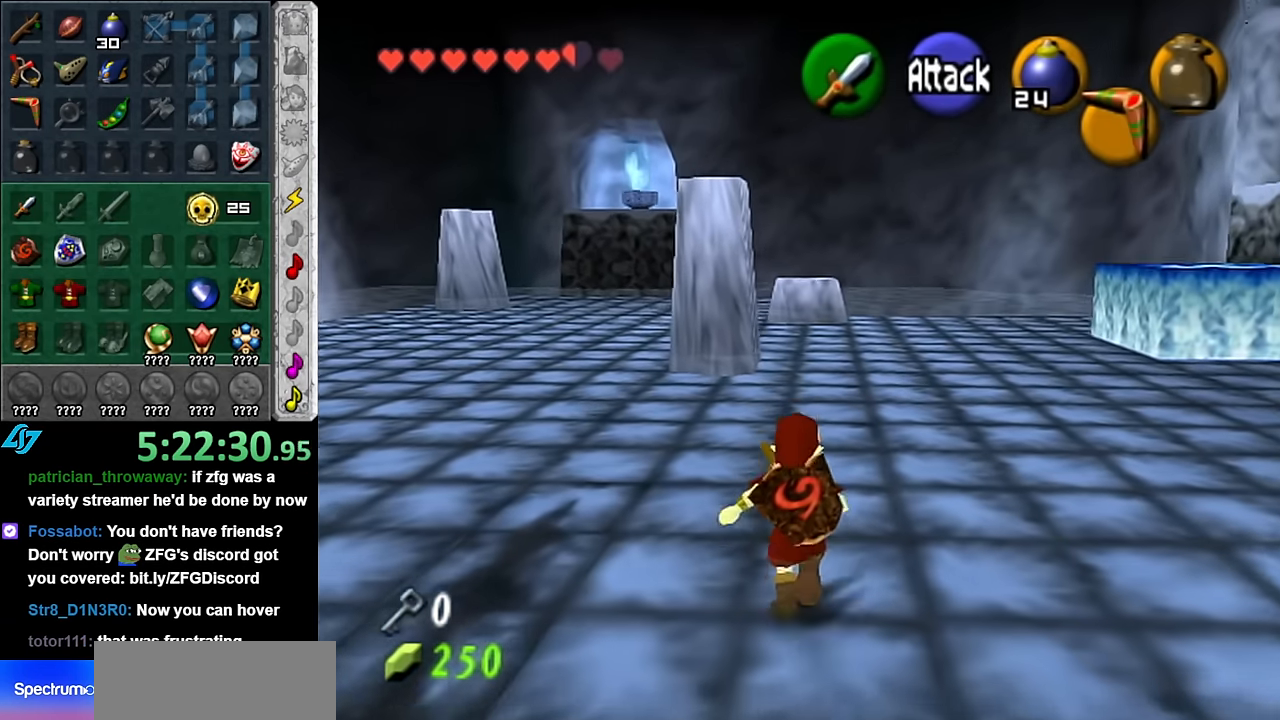
{"buttons": [], "left_stick": "center", "right_stick": "center", "events": [[50, "left_stick", "center"]]}
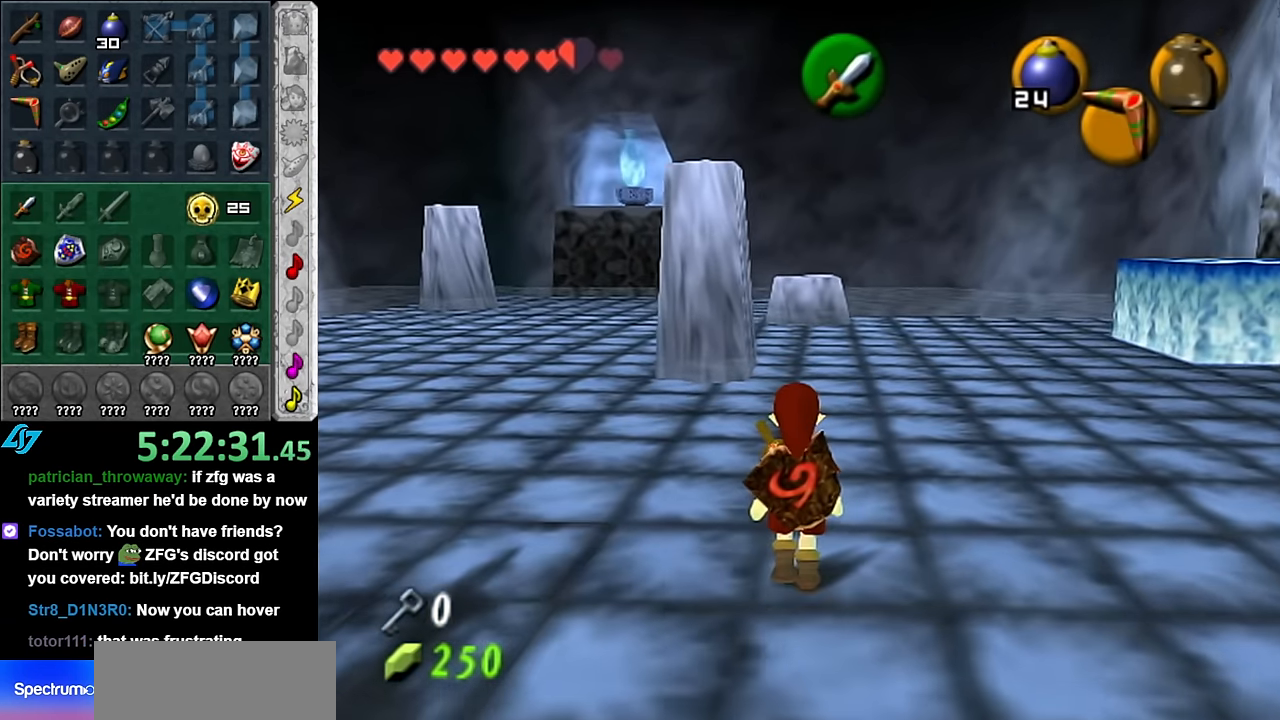
{"buttons": [], "left_stick": "center", "right_stick": "center", "events": []}
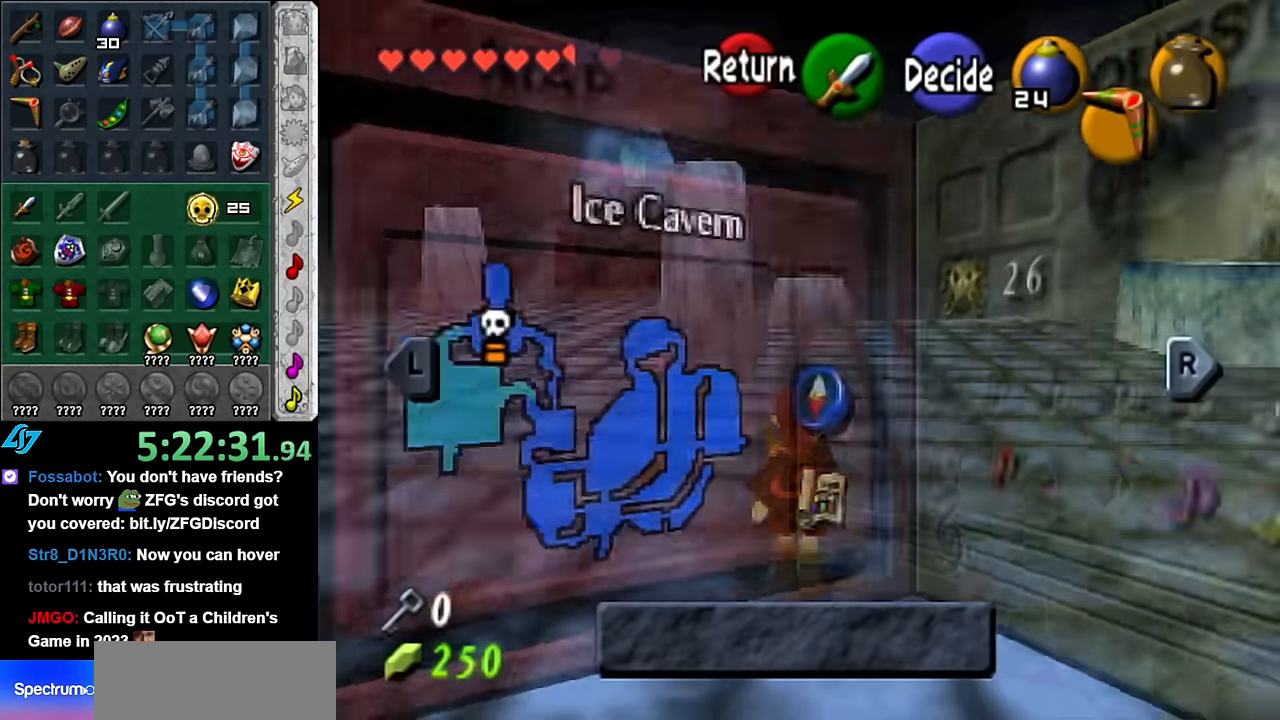
{"buttons": [], "left_stick": "center", "right_stick": "center", "events": []}
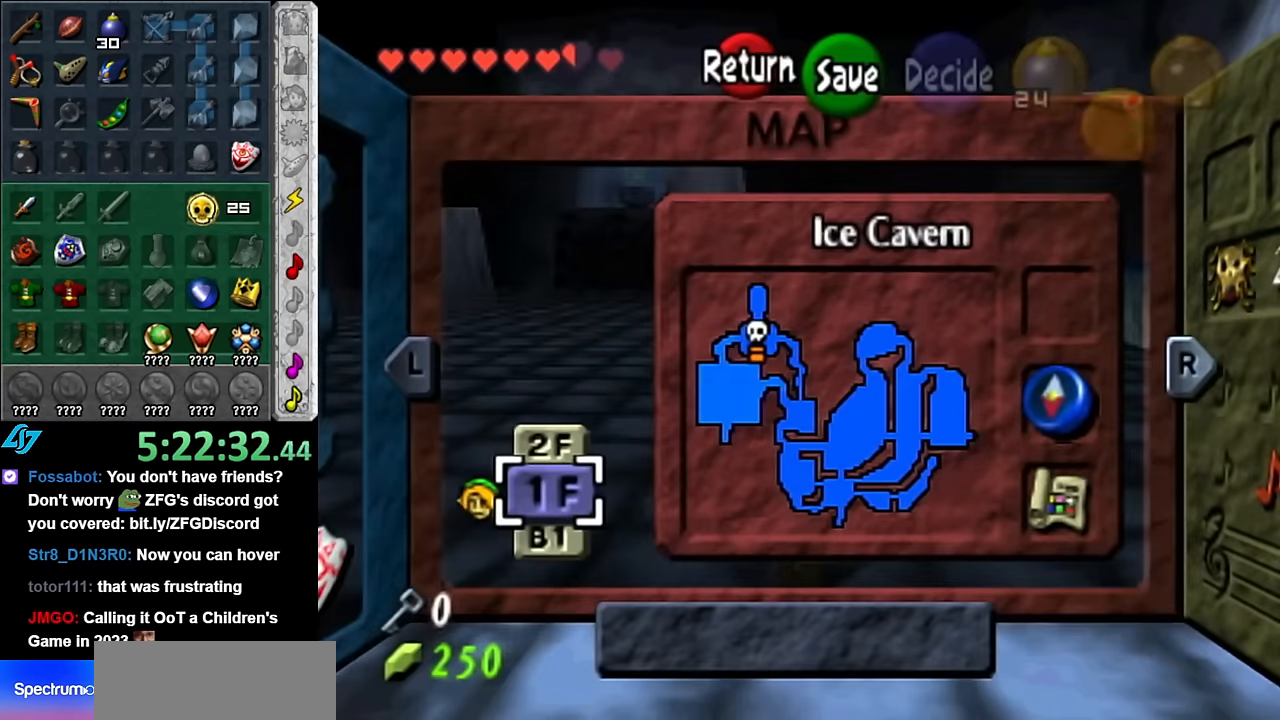
{"buttons": [], "left_stick": "center", "right_stick": "center", "events": []}
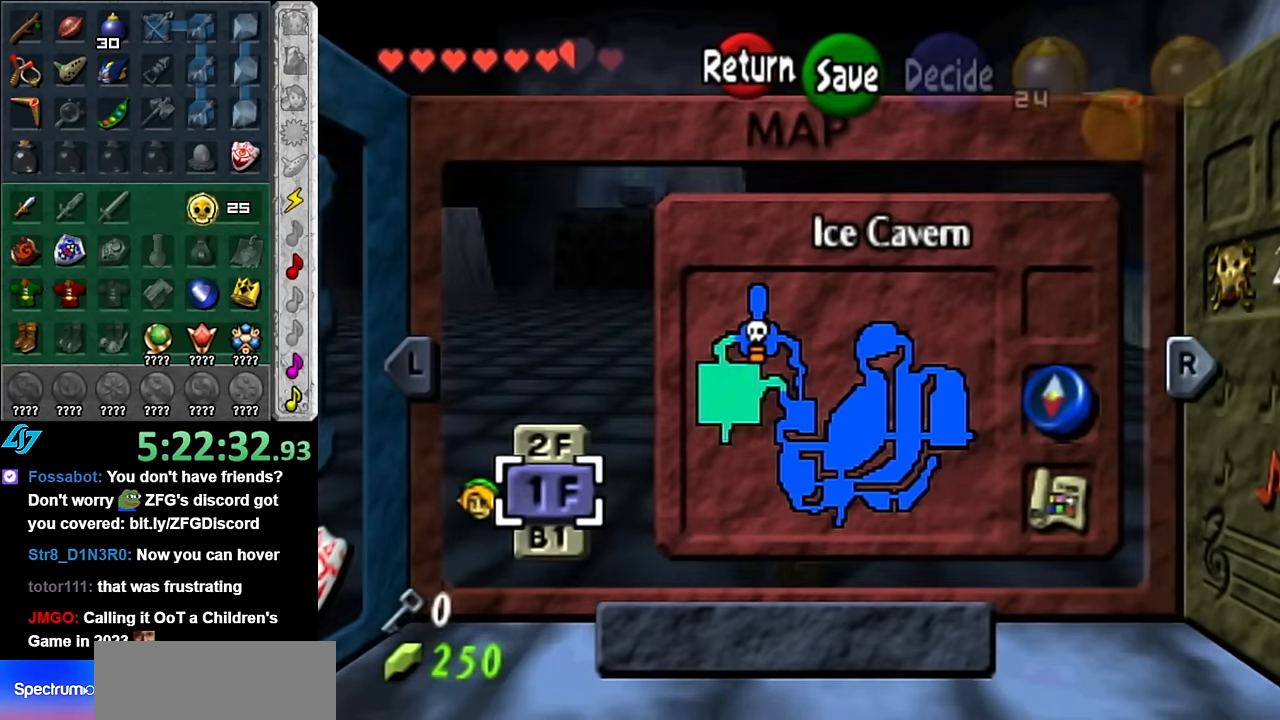
{"buttons": [], "left_stick": "center", "right_stick": "center", "events": []}
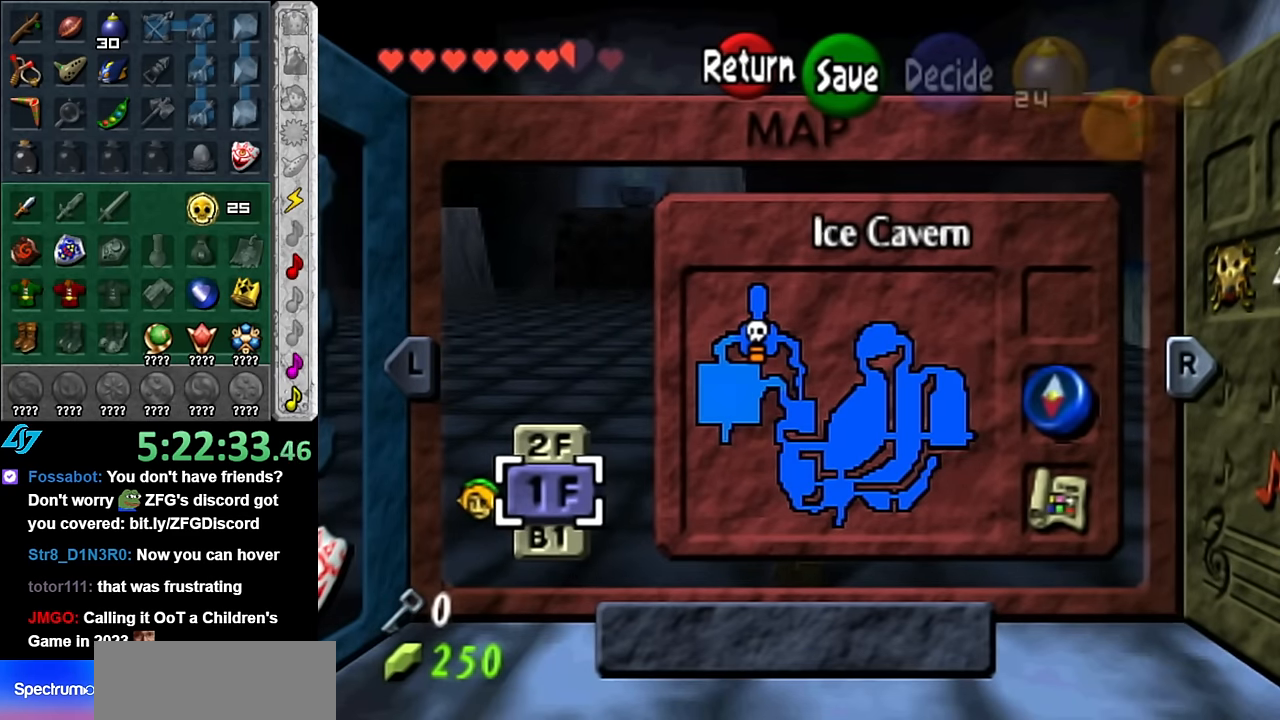
{"buttons": [], "left_stick": "center", "right_stick": "center", "events": []}
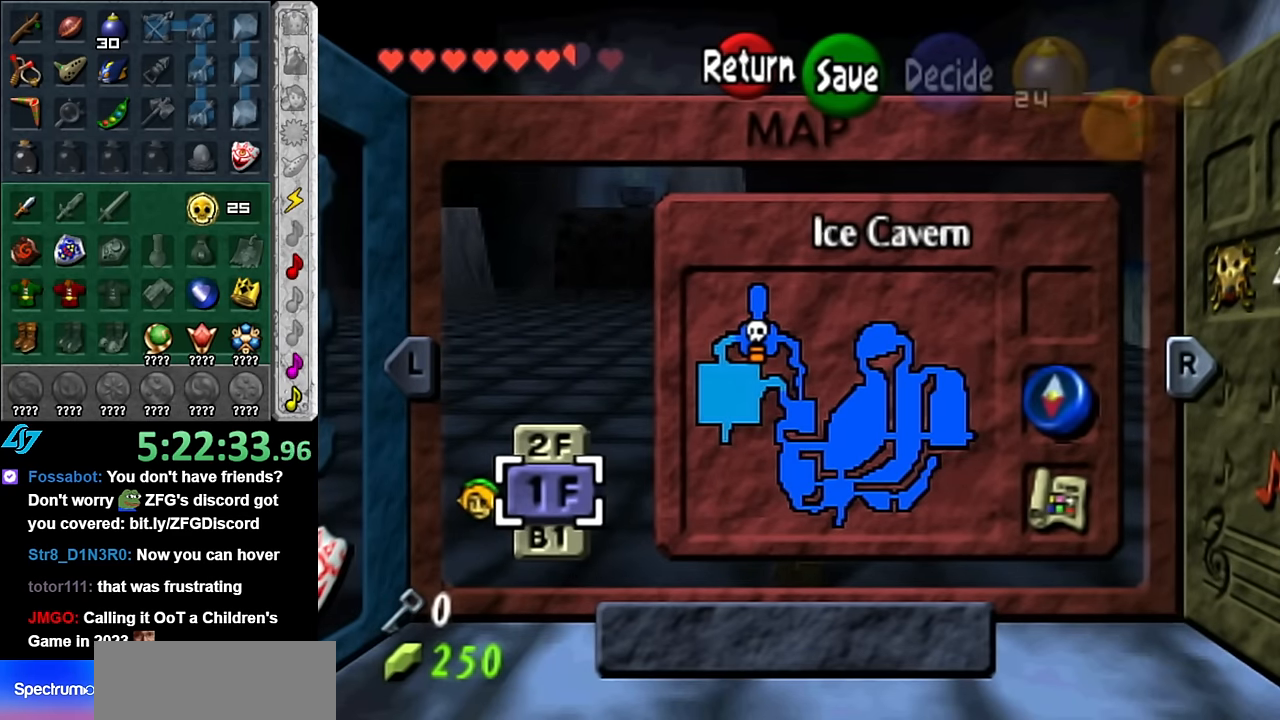
{"buttons": [], "left_stick": "center", "right_stick": "center", "events": []}
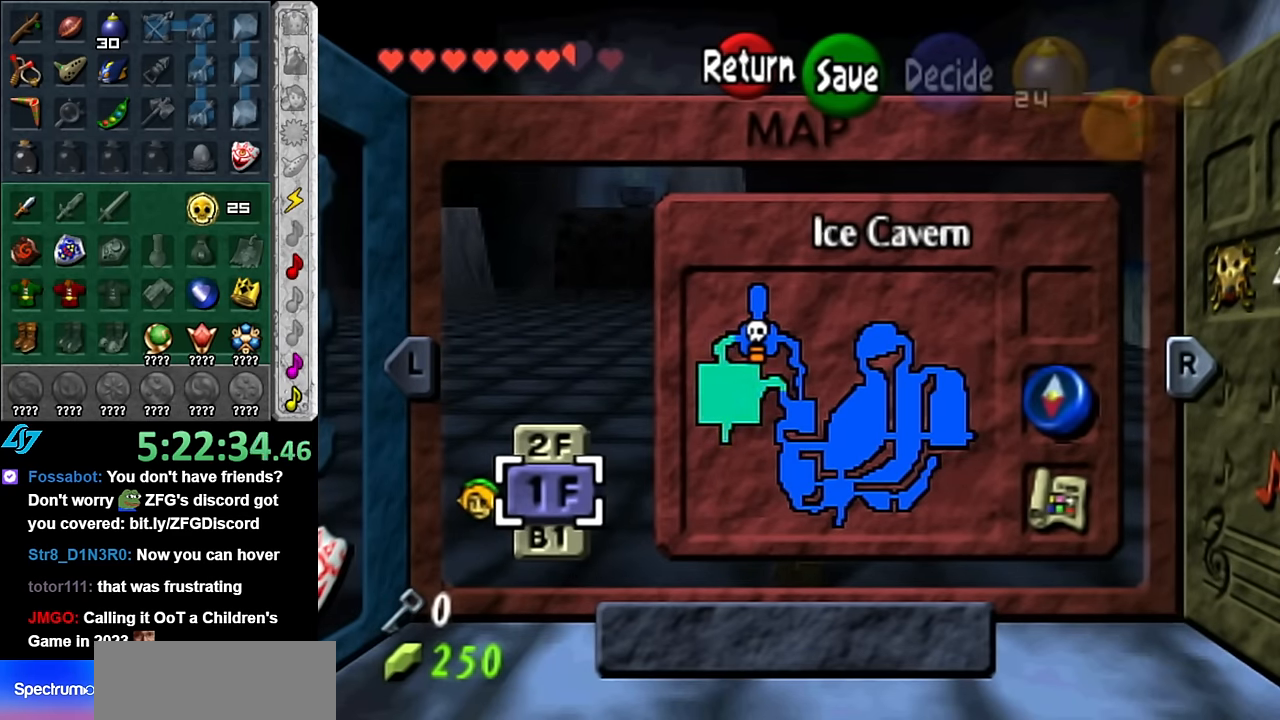
{"buttons": [], "left_stick": "center", "right_stick": "center", "events": []}